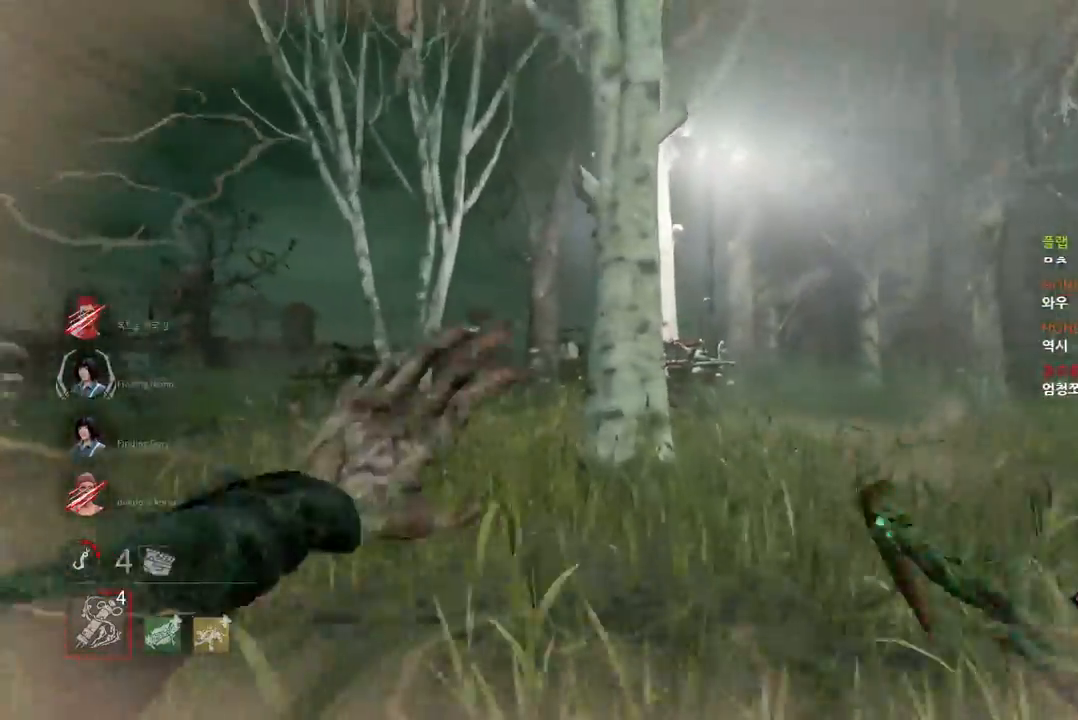
Gameplay with keyboard and mouse; each line is a JSON object with the keys and mouse buttons held at the frame after it. "events" lists presses ("down") and releases ("up") of "a", "ctrl", "d", "e", "q", "s", "shift", "space", "w", "mouse_left", "mouse_wheel", "mouse_right", "mouse_mb4" and "mouse_mb5" between this image and that frame as [ms after this image, input, new state], when the widget could be followed in between. "mouse_left", "mouse_wheel", "mouse_right", "mouse_mb4", "mouse_mb5" = the "left", "wheel", "right", "mb4", "mb5" buttons of the "mouse" list. No other keys are recorded. "wheel" means that the mouse wheel is clicked or scrolled. Mouse movement is not recorded.
{"keys": ["w"], "mouse": [], "events": [[150, "w", "down"]]}
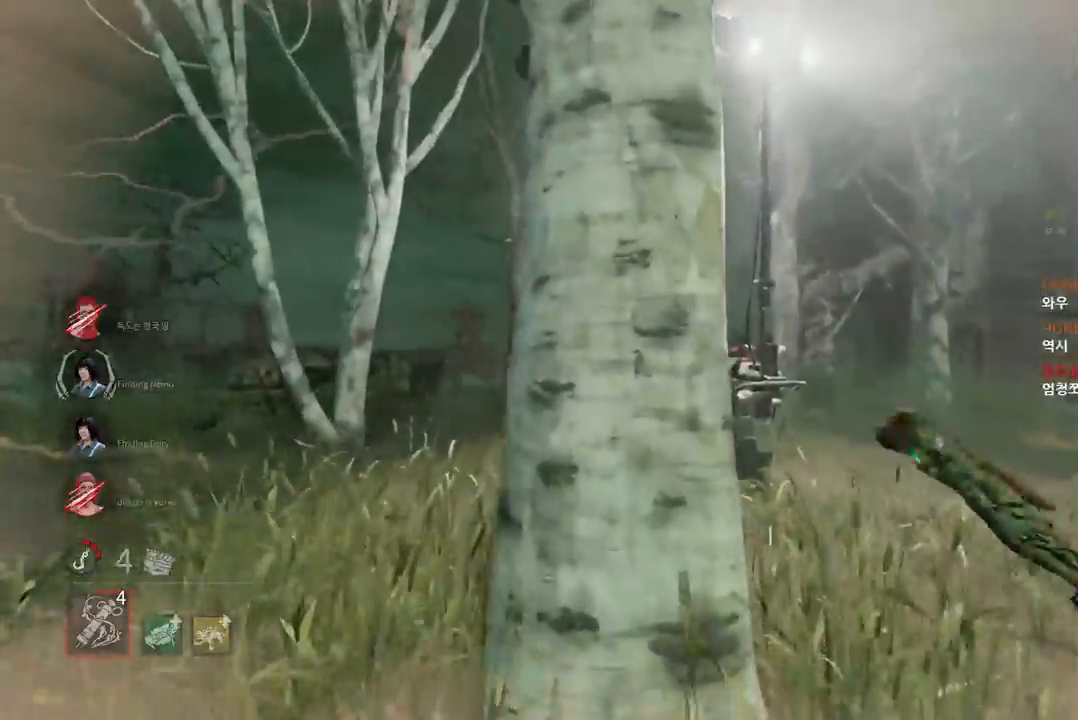
{"keys": ["w"], "mouse": [], "events": []}
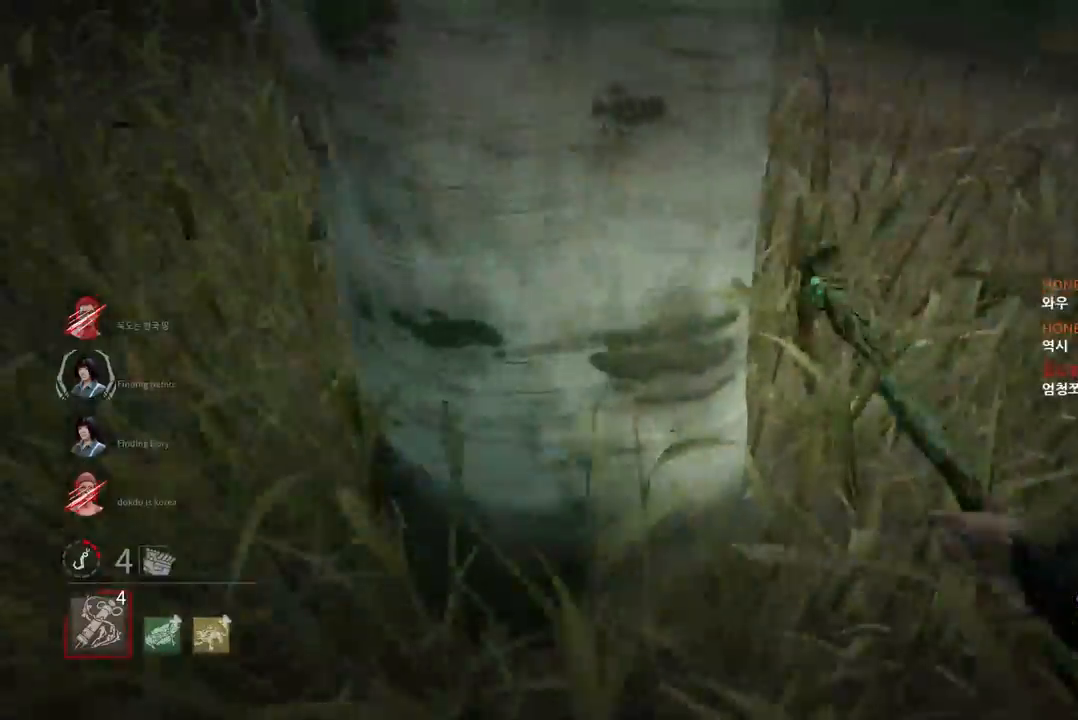
{"keys": ["w"], "mouse": [], "events": [[133, "d", "down"], [283, "d", "up"]]}
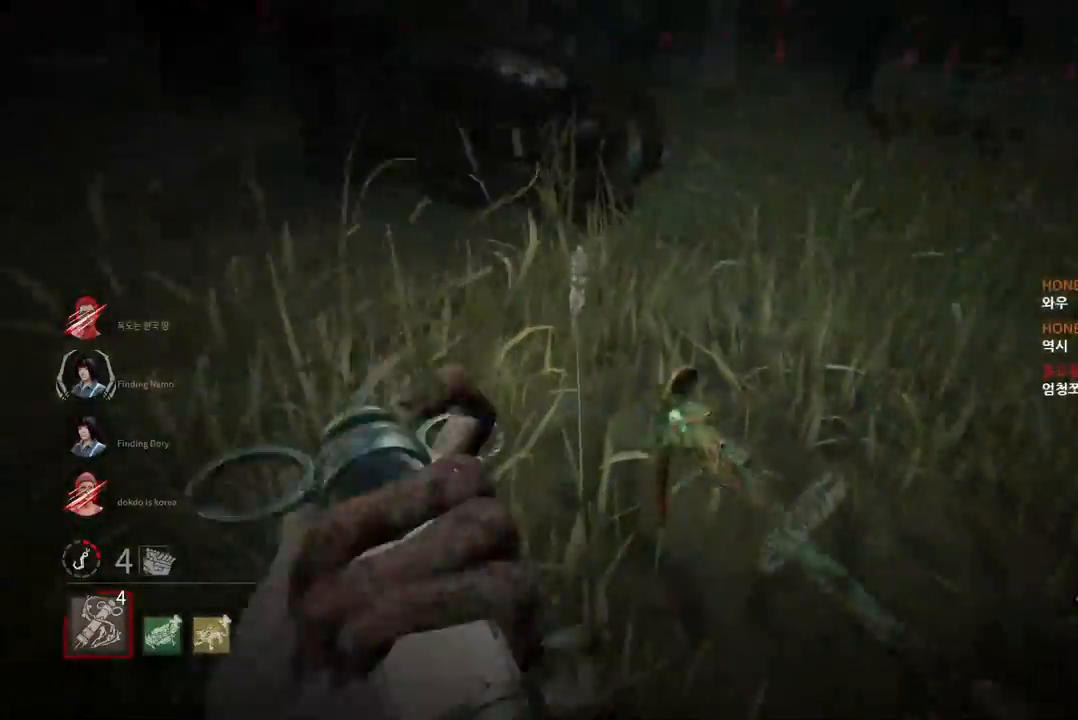
{"keys": ["w"], "mouse": [], "events": []}
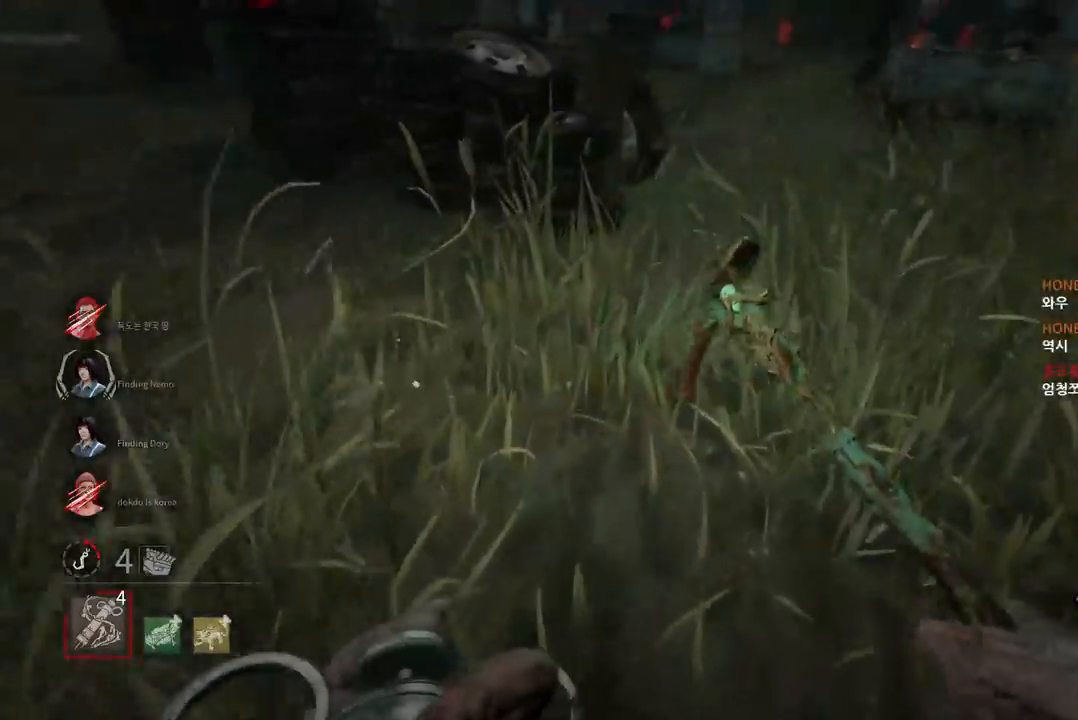
{"keys": ["w"], "mouse": ["right"], "events": [[283, "mouse_right", "down"], [383, "mouse_right", "up"], [433, "mouse_right", "down"]]}
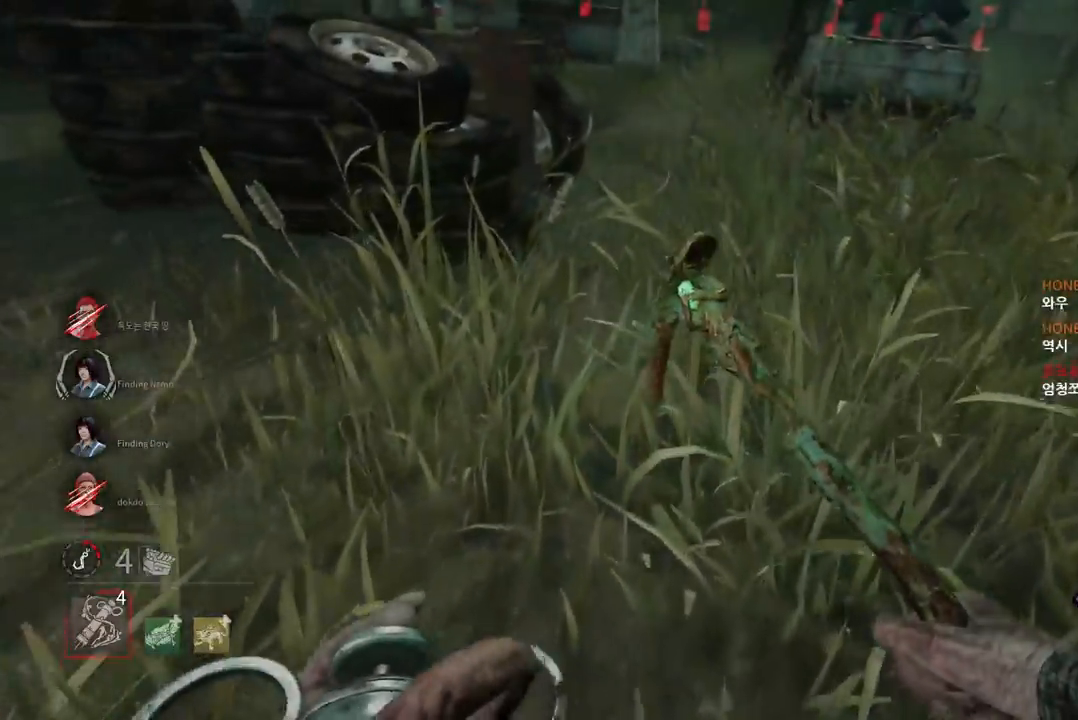
{"keys": ["w"], "mouse": [], "events": [[17, "mouse_right", "up"], [83, "mouse_right", "down"], [183, "mouse_right", "up"], [250, "mouse_right", "down"], [367, "mouse_right", "up"]]}
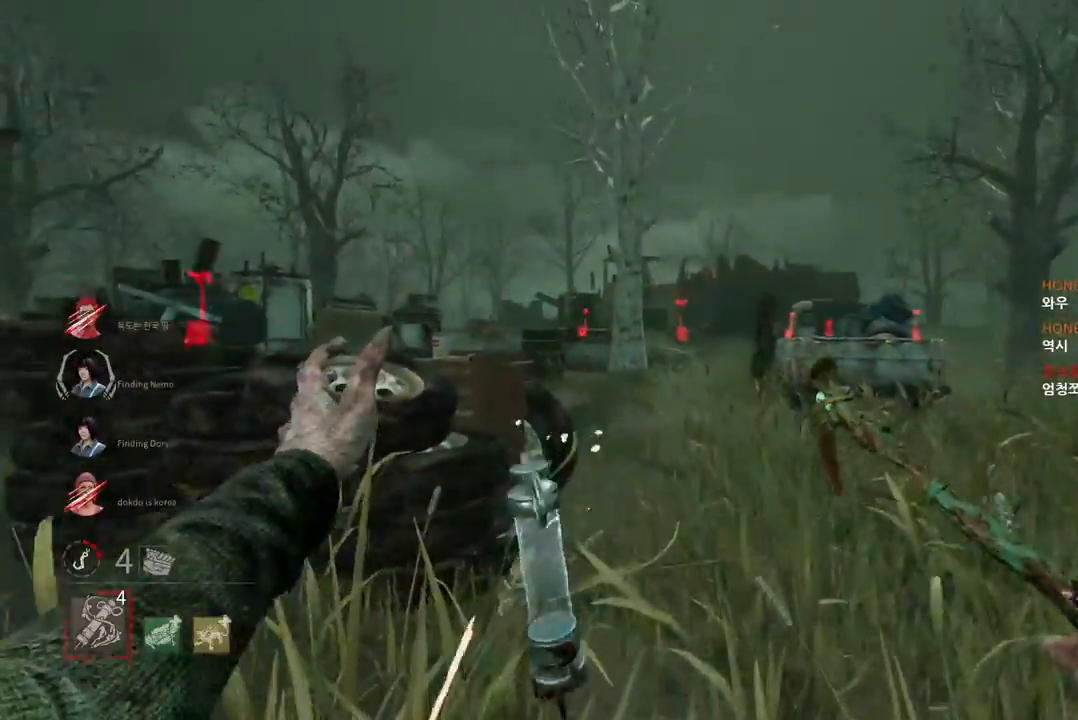
{"keys": ["w"], "mouse": [], "events": [[350, "d", "down"], [467, "d", "up"]]}
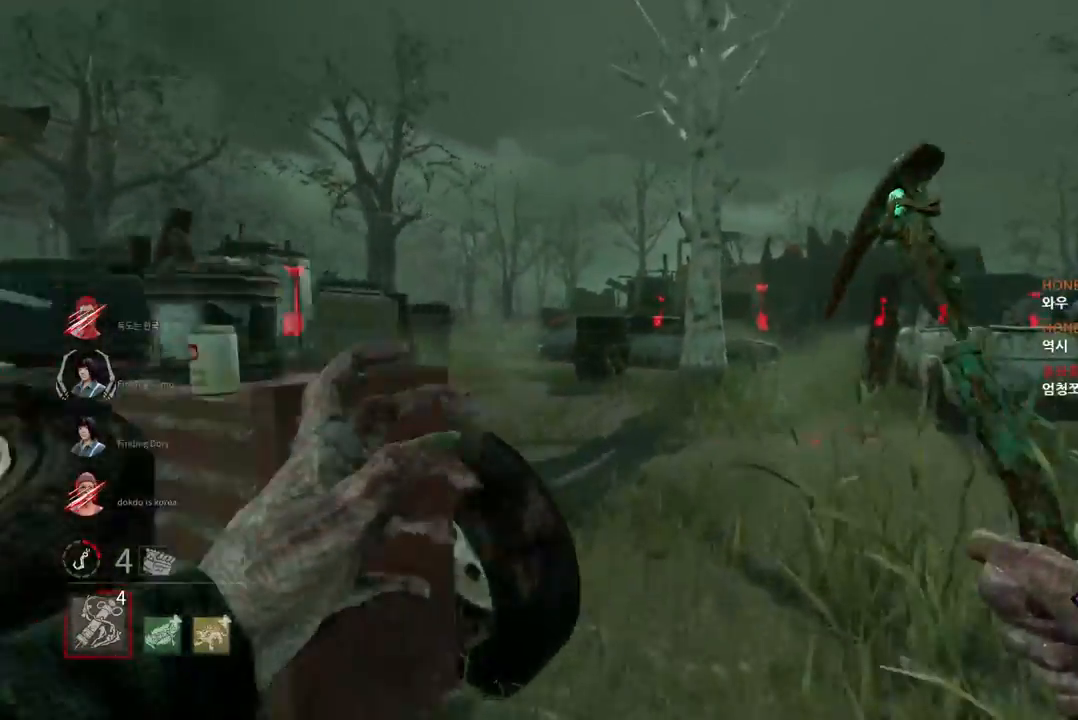
{"keys": ["d", "w"], "mouse": [], "events": [[133, "d", "down"], [233, "d", "up"], [450, "d", "down"]]}
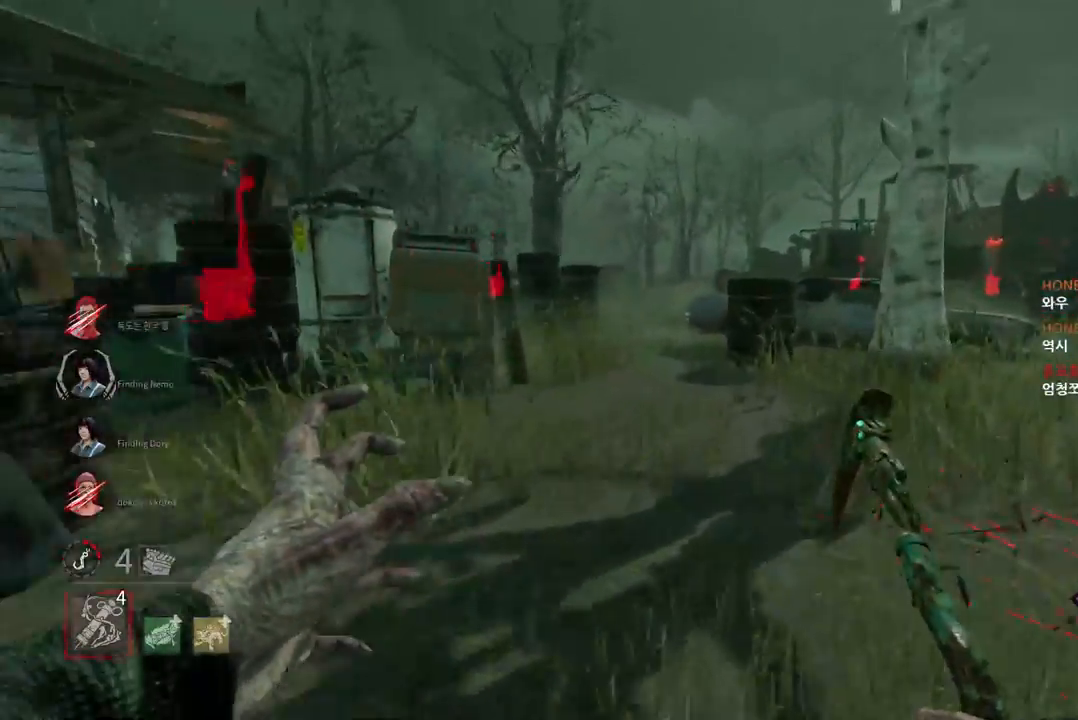
{"keys": ["w"], "mouse": [], "events": [[50, "d", "up"], [200, "d", "down"], [283, "d", "up"]]}
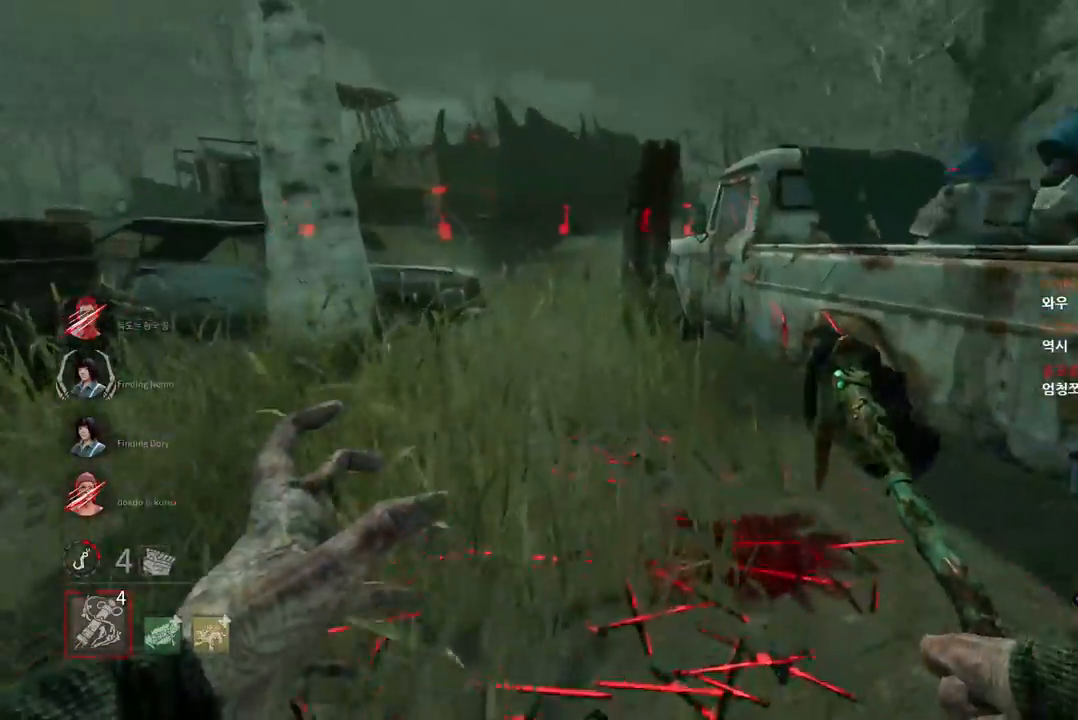
{"keys": ["w"], "mouse": [], "events": []}
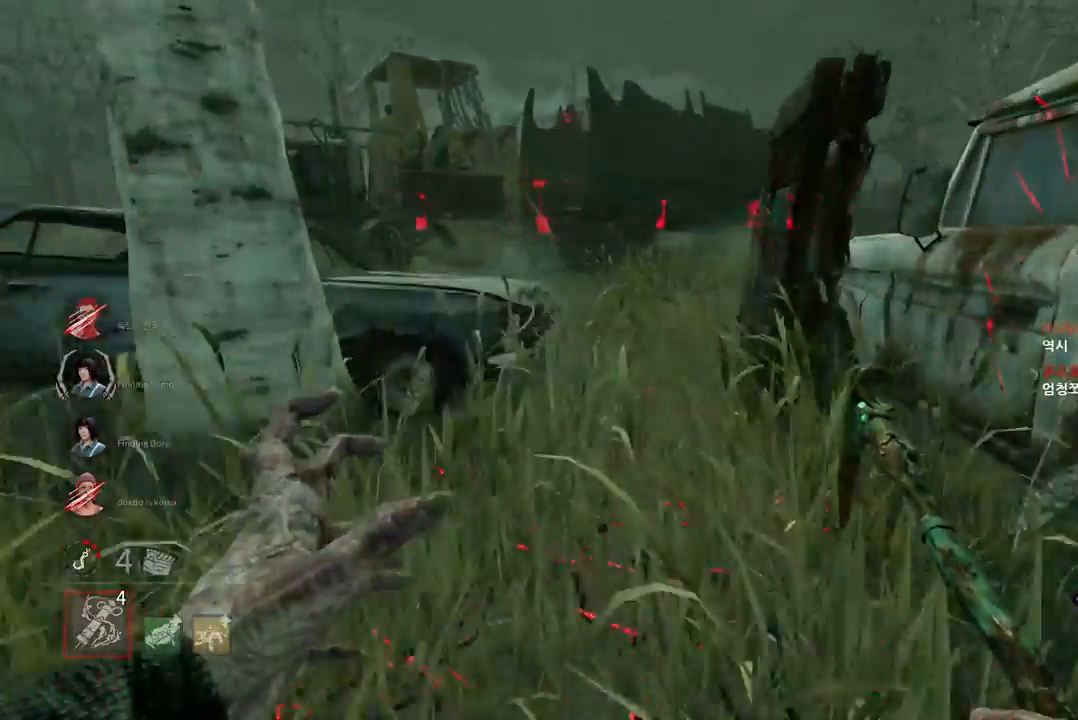
{"keys": ["w"], "mouse": [], "events": []}
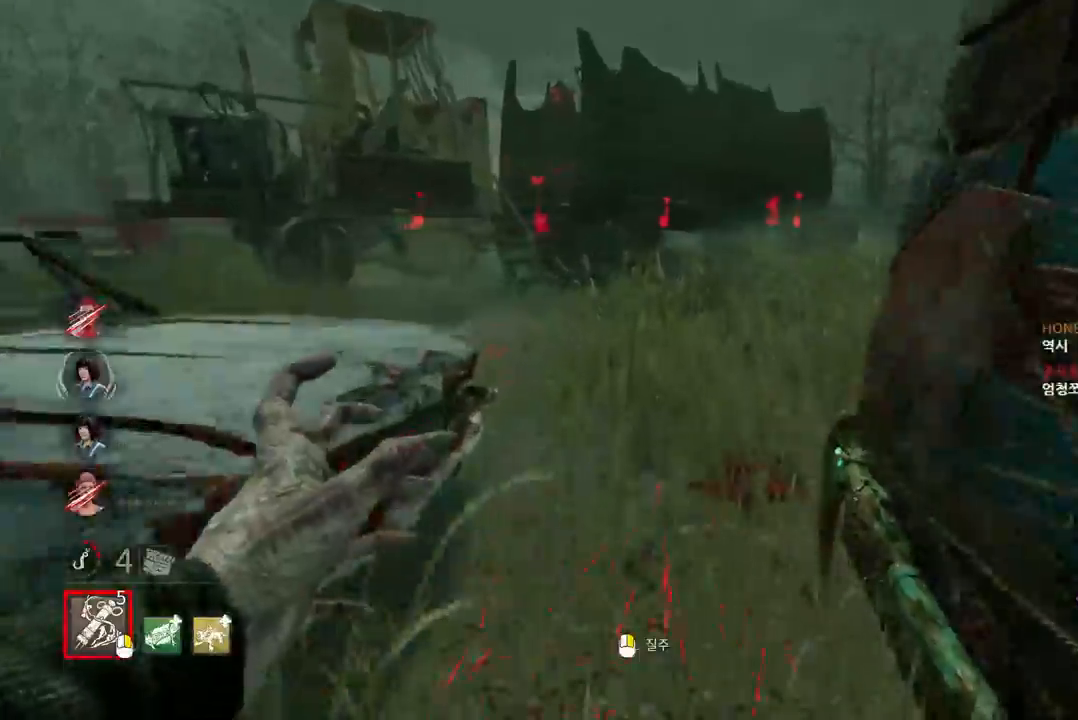
{"keys": ["a", "w"], "mouse": [], "events": [[200, "a", "down"], [317, "a", "up"], [400, "a", "down"]]}
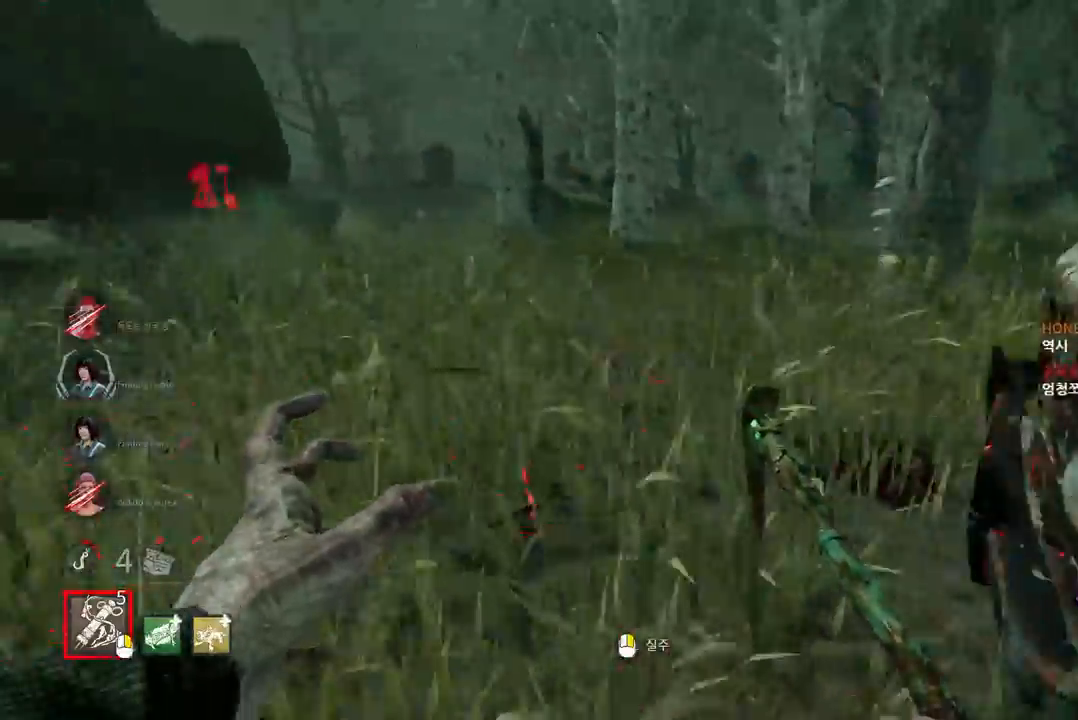
{"keys": ["w"], "mouse": [], "events": [[50, "a", "up"], [400, "a", "down"], [483, "a", "up"]]}
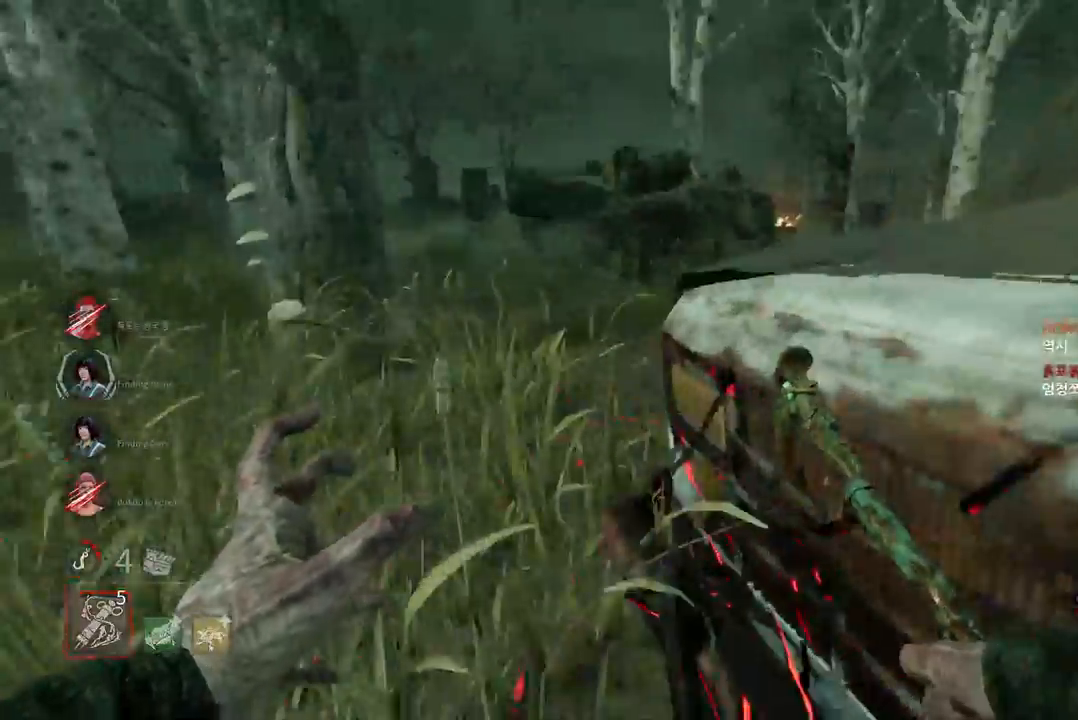
{"keys": ["w"], "mouse": [], "events": [[17, "a", "down"], [333, "a", "up"], [383, "a", "down"], [500, "a", "up"]]}
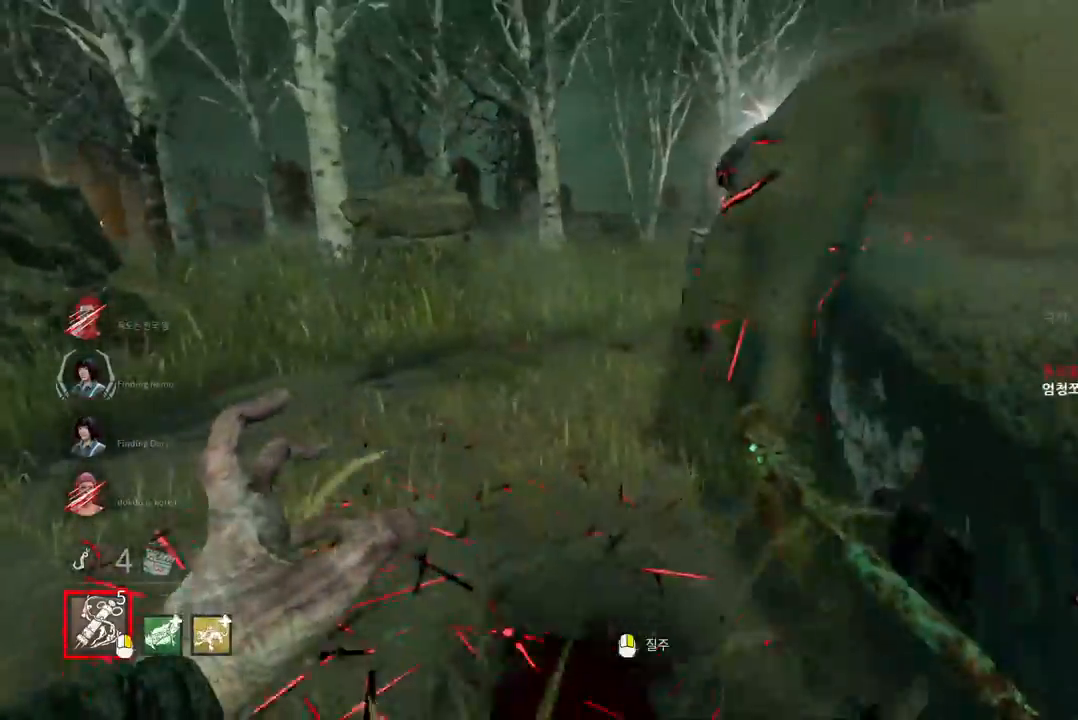
{"keys": ["w"], "mouse": [], "events": [[67, "a", "down"], [133, "a", "up"]]}
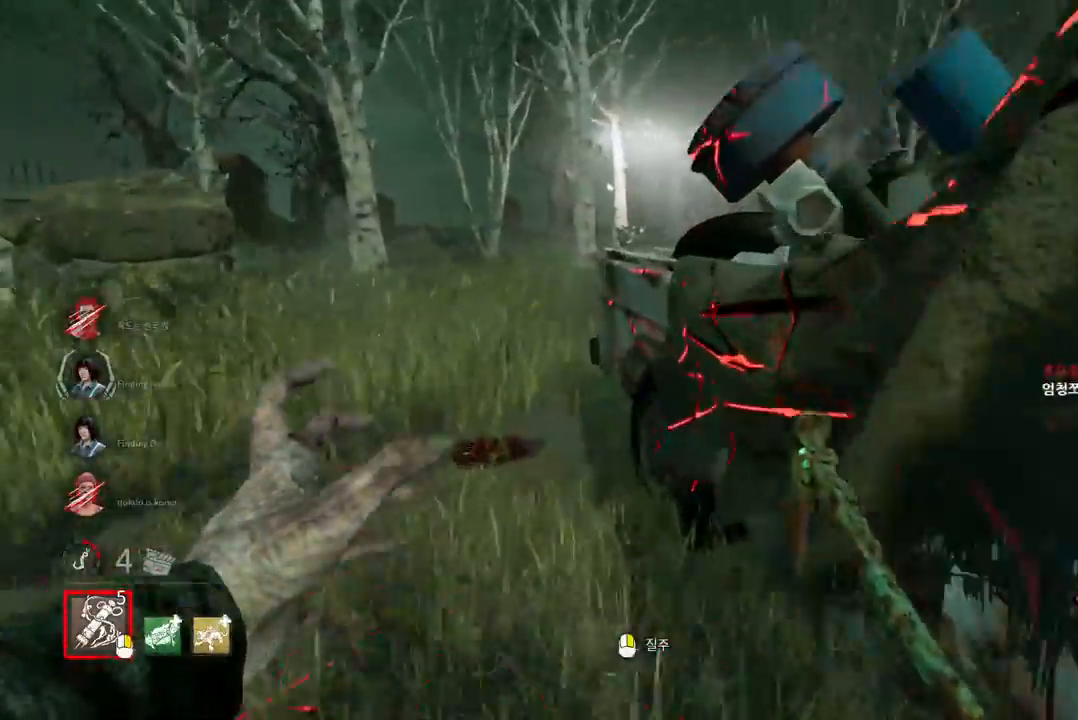
{"keys": ["a", "w"], "mouse": [], "events": [[183, "a", "down"], [267, "a", "up"], [333, "a", "down"], [417, "a", "up"], [467, "a", "down"]]}
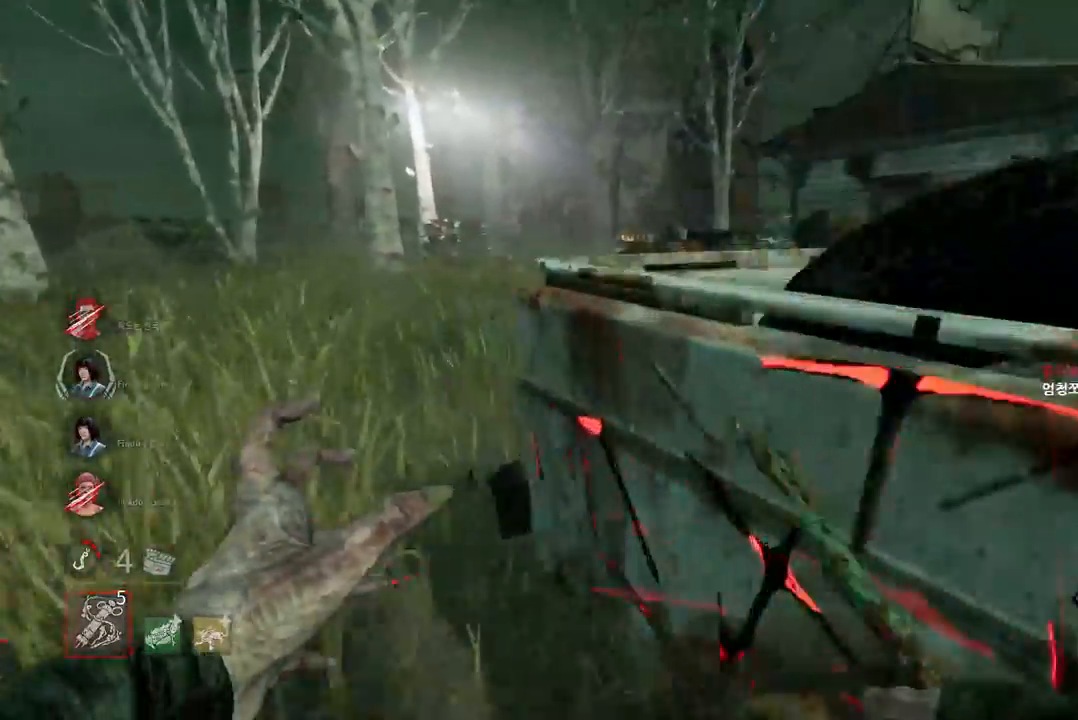
{"keys": ["a", "w"], "mouse": [], "events": [[317, "a", "up"], [400, "a", "down"]]}
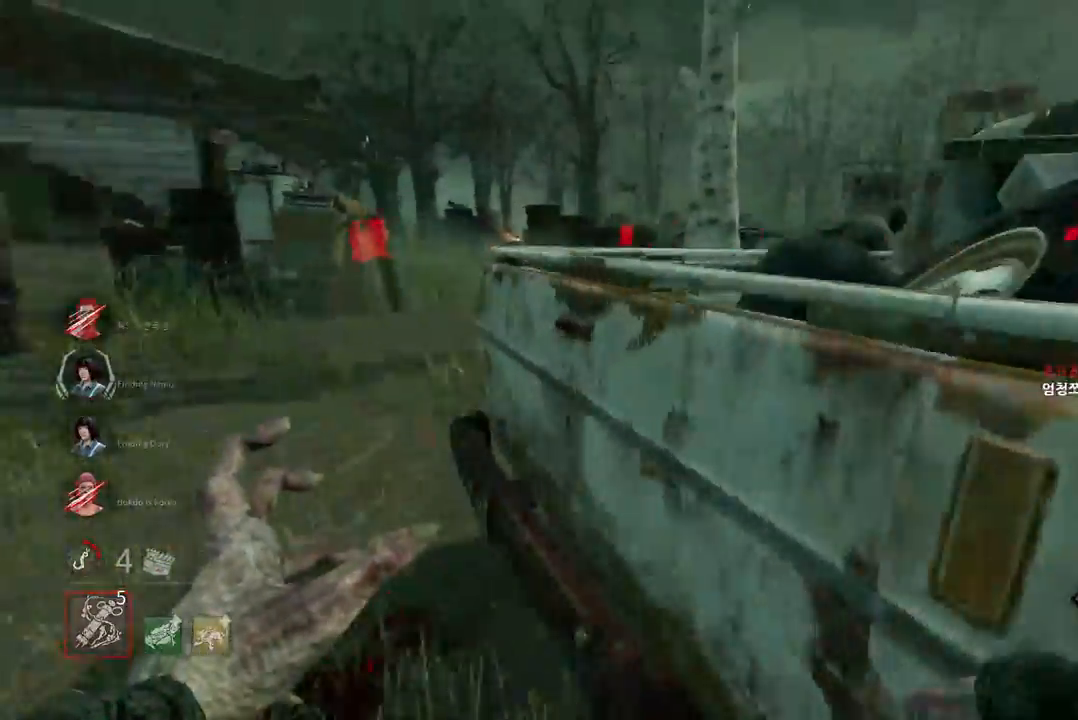
{"keys": ["a", "w"], "mouse": [], "events": []}
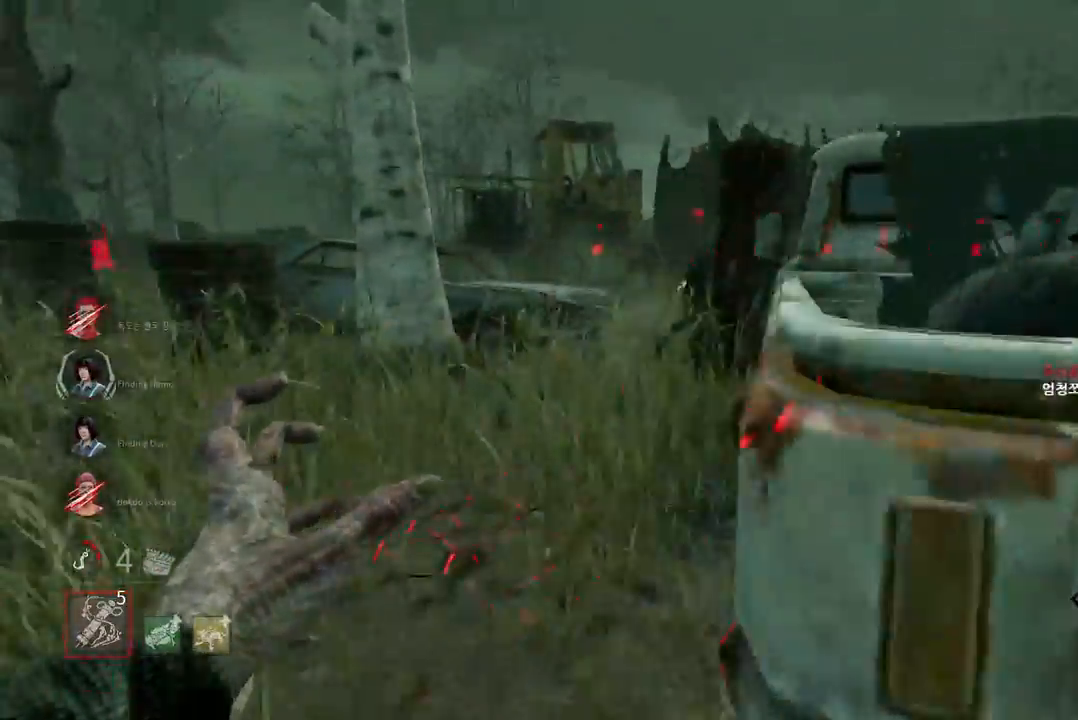
{"keys": ["w"], "mouse": [], "events": [[150, "a", "up"], [300, "a", "down"], [400, "a", "up"]]}
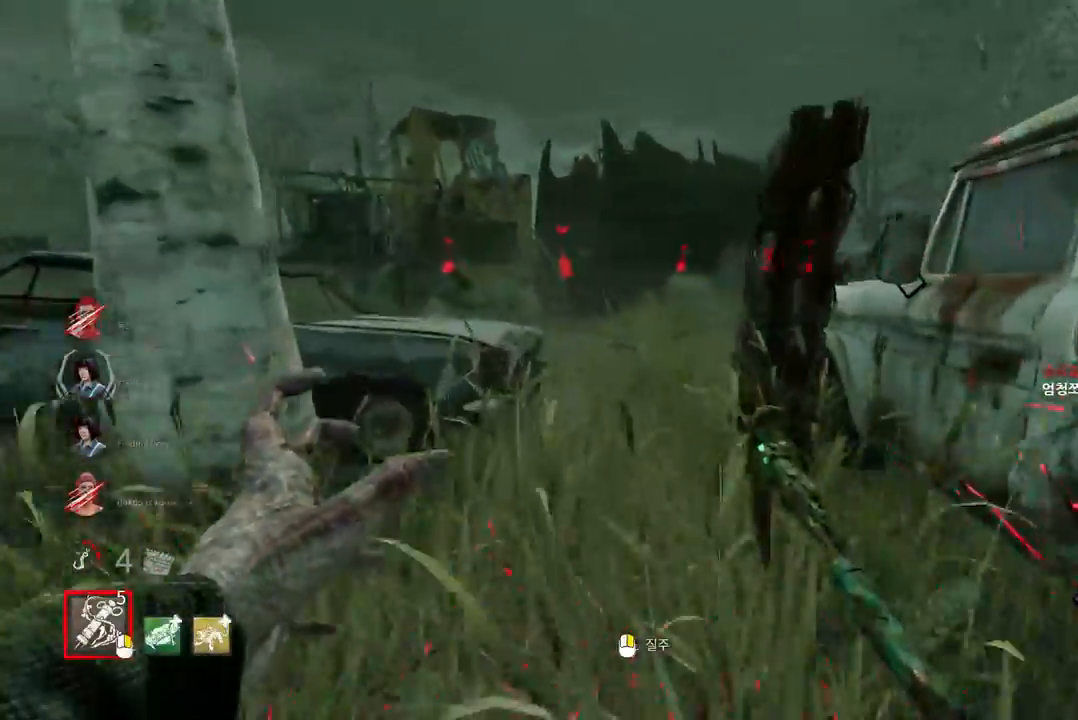
{"keys": ["w"], "mouse": [], "events": []}
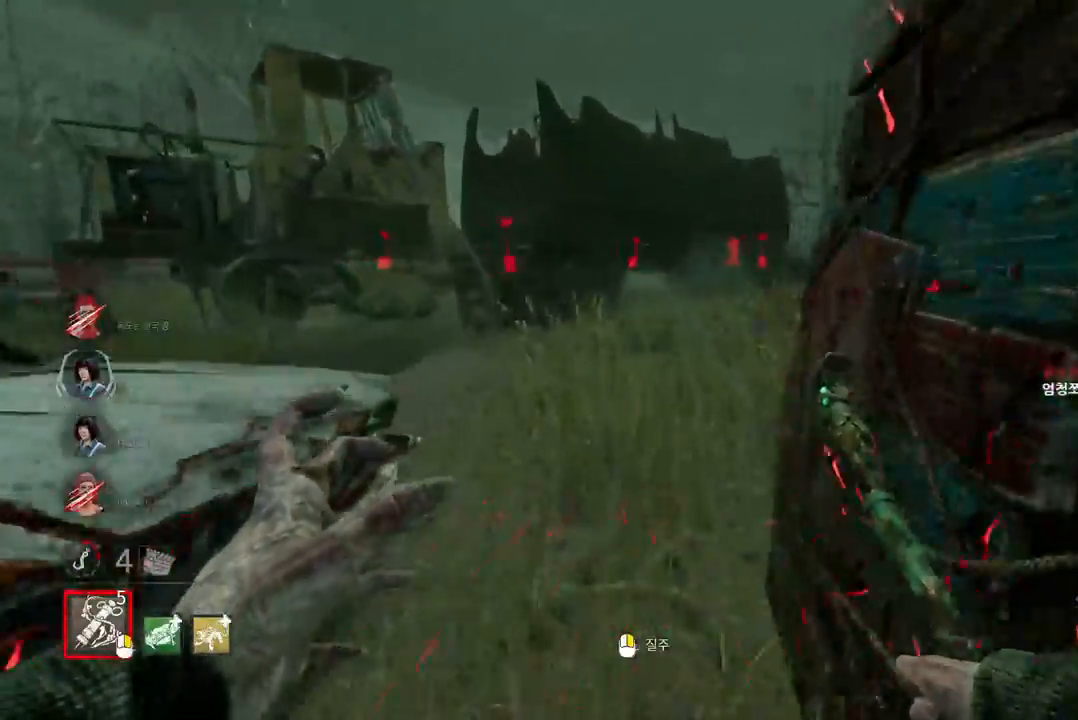
{"keys": ["a", "w"], "mouse": [], "events": [[67, "a", "down"], [183, "a", "up"], [217, "a", "down"]]}
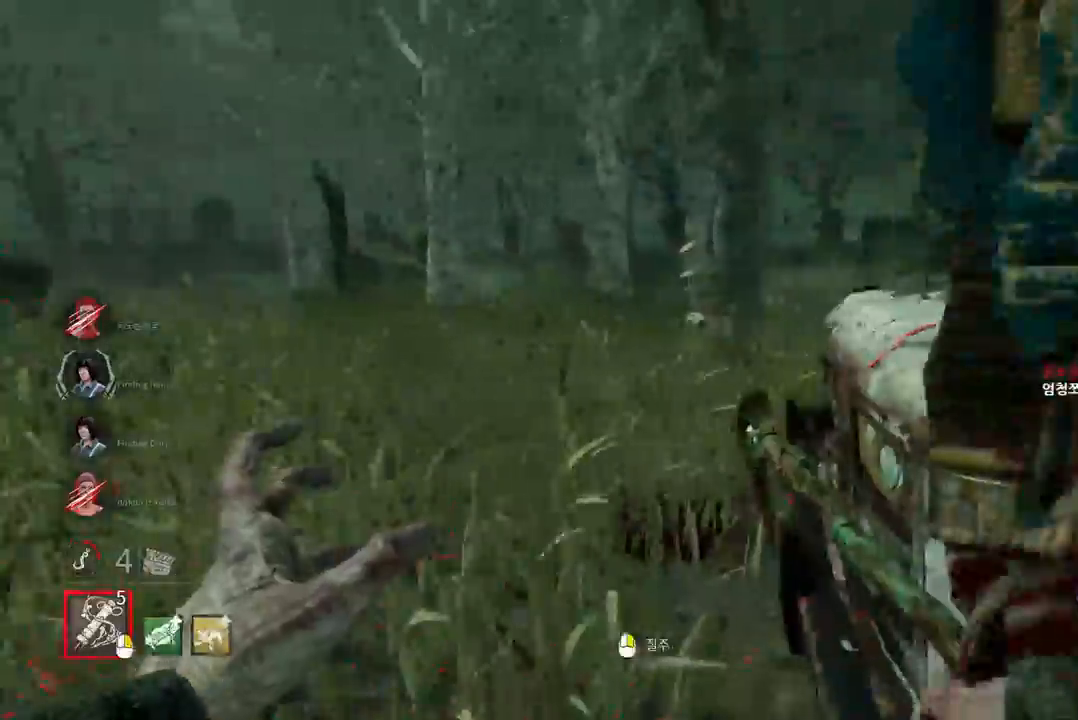
{"keys": ["a"], "mouse": [], "events": [[183, "w", "up"]]}
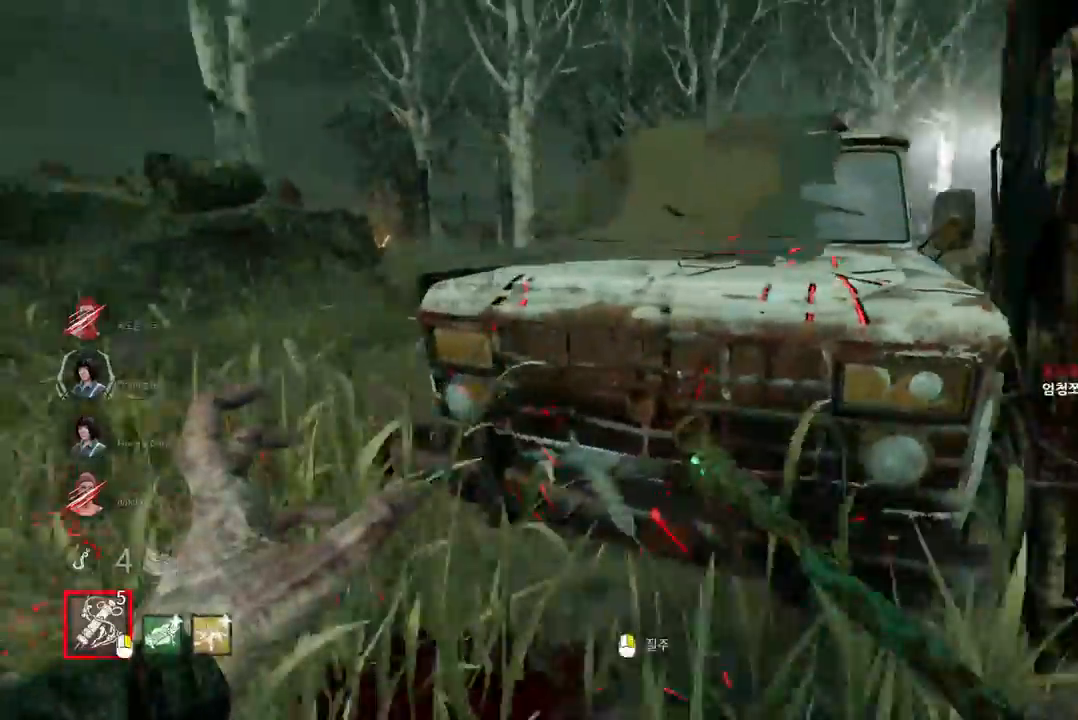
{"keys": ["a"], "mouse": [], "events": [[50, "mouse_right", "down"], [200, "mouse_right", "up"]]}
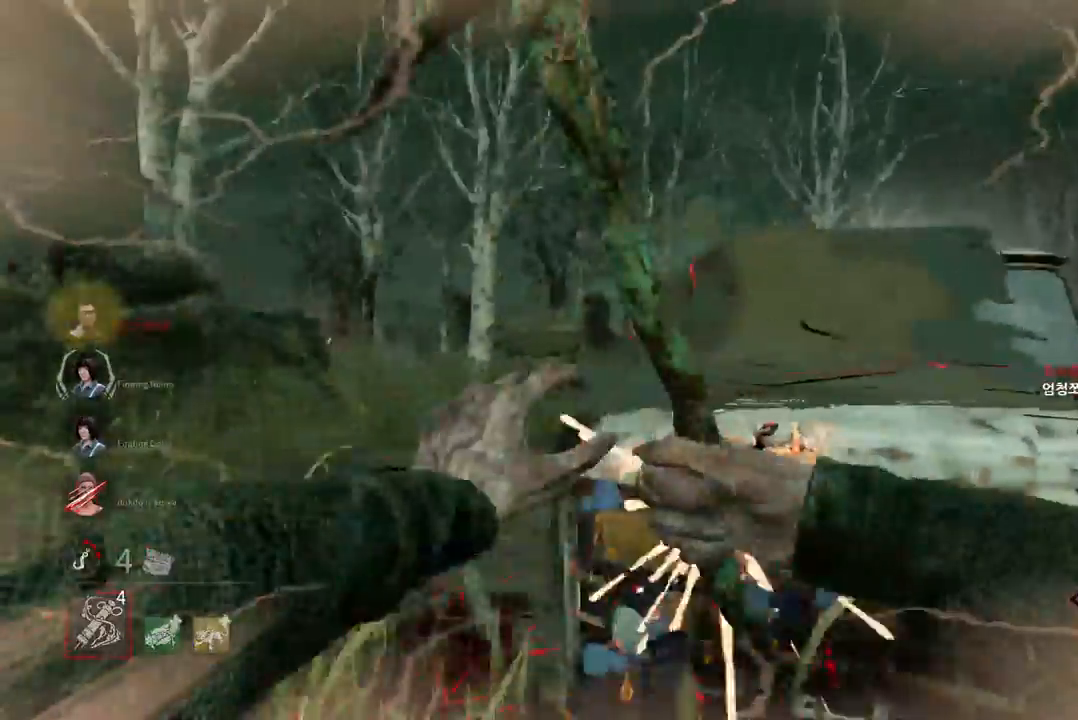
{"keys": [], "mouse": [], "events": [[100, "mouse_right", "down"], [150, "a", "up"], [200, "mouse_right", "up"]]}
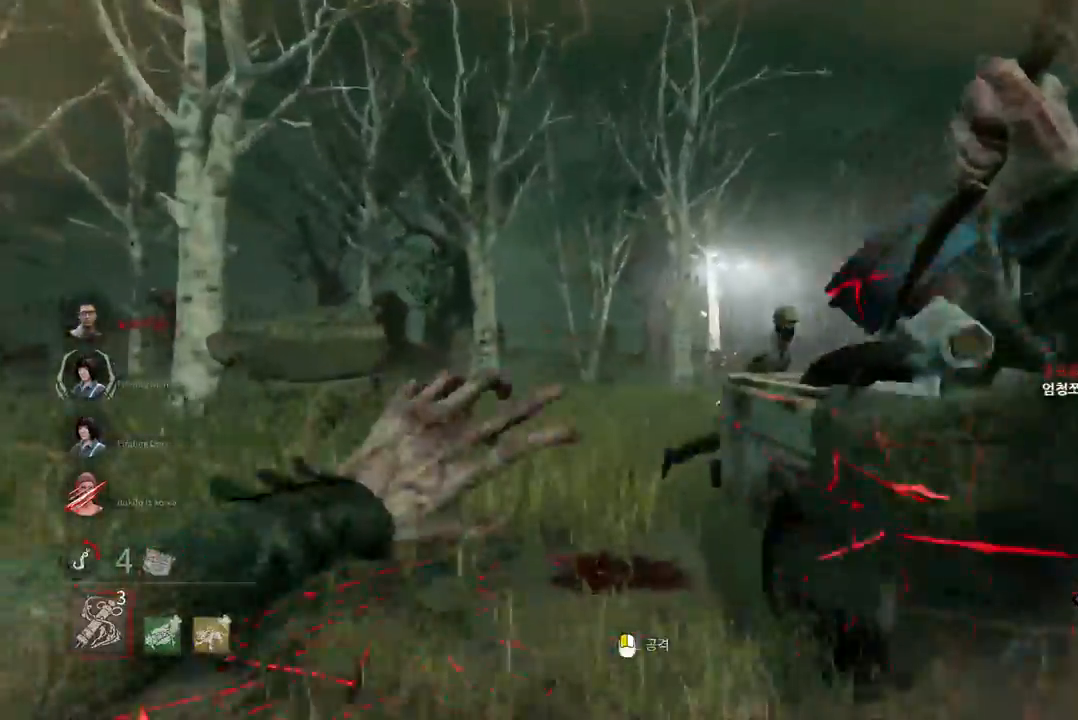
{"keys": [], "mouse": [], "events": []}
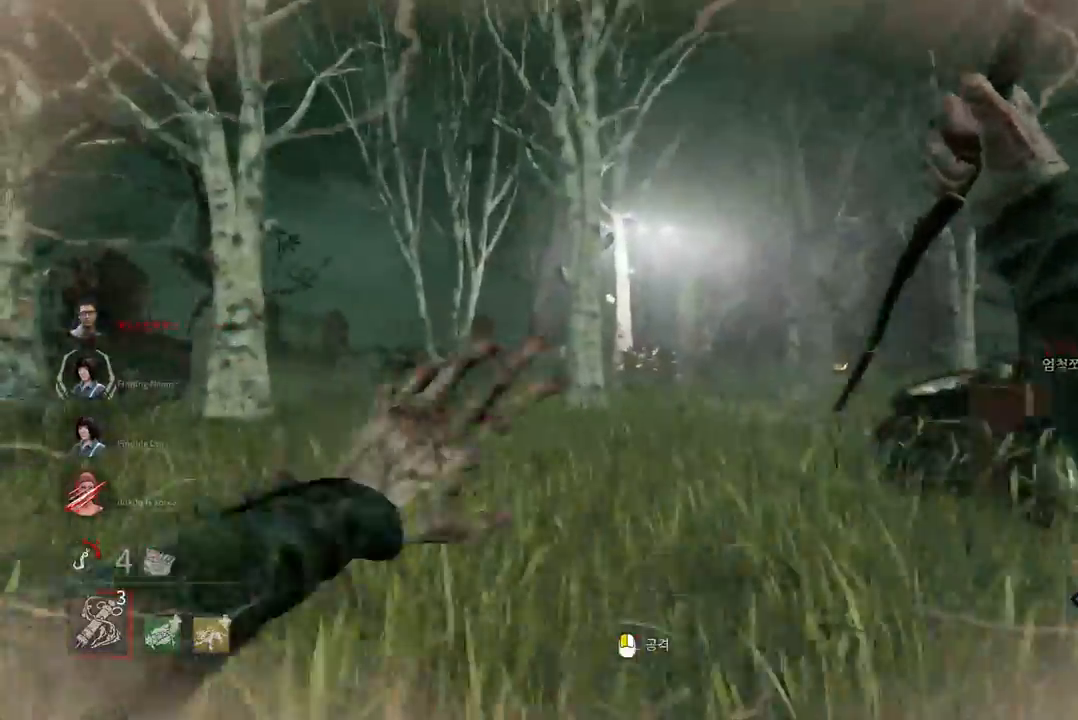
{"keys": ["w"], "mouse": [], "events": [[333, "w", "down"]]}
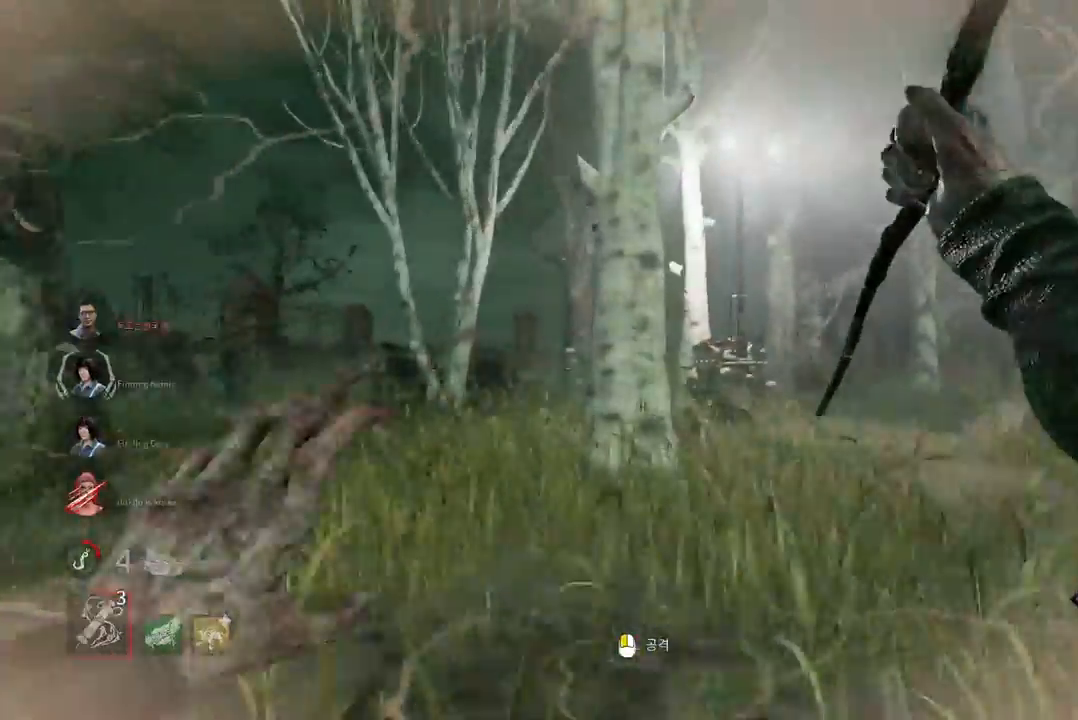
{"keys": ["d"], "mouse": [], "events": [[83, "w", "up"], [500, "d", "down"]]}
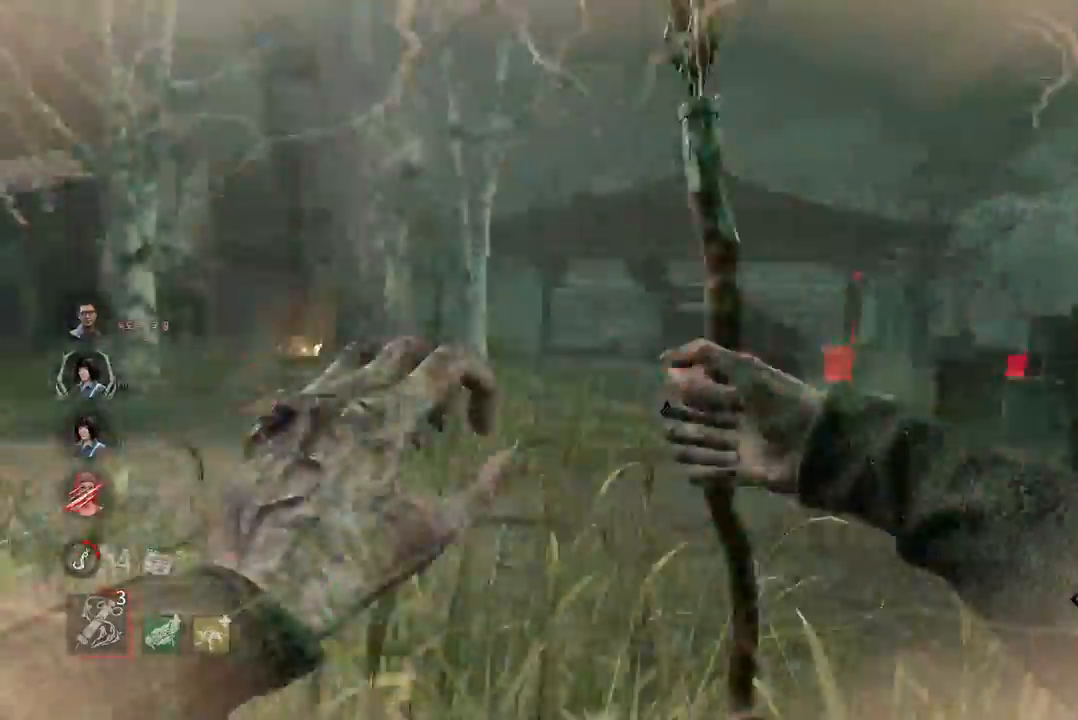
{"keys": [], "mouse": ["right"], "events": [[33, "w", "down"], [133, "d", "up"], [233, "a", "down"], [367, "mouse_right", "down"], [383, "a", "up"], [400, "w", "up"]]}
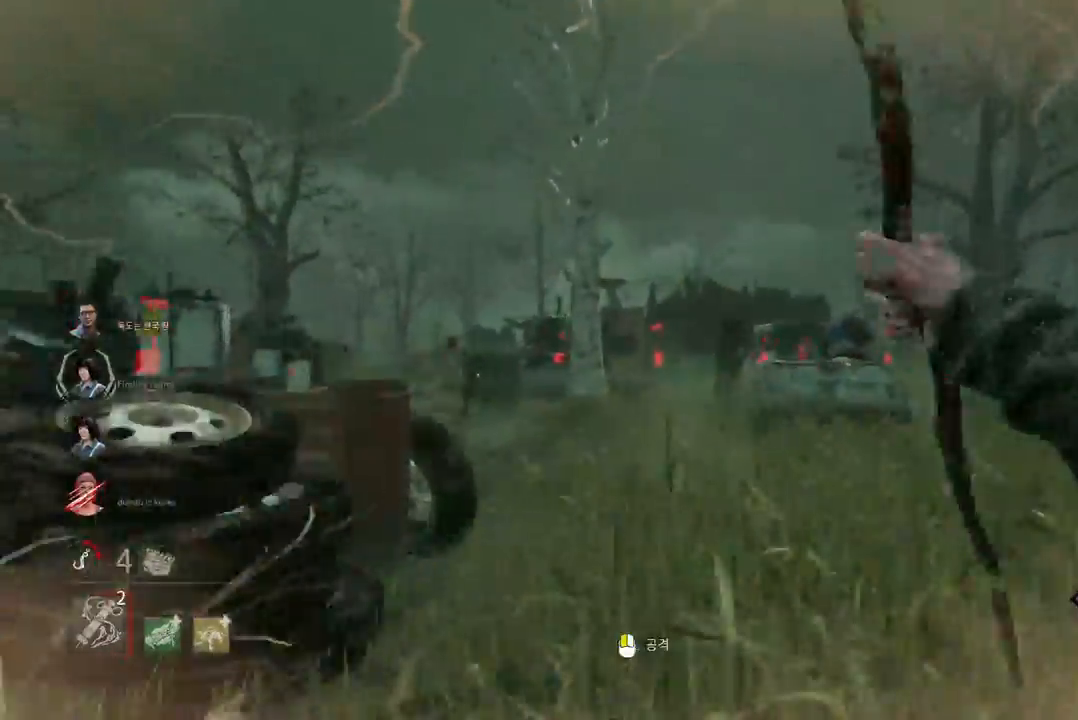
{"keys": ["a"], "mouse": [], "events": [[17, "mouse_right", "up"], [367, "a", "down"]]}
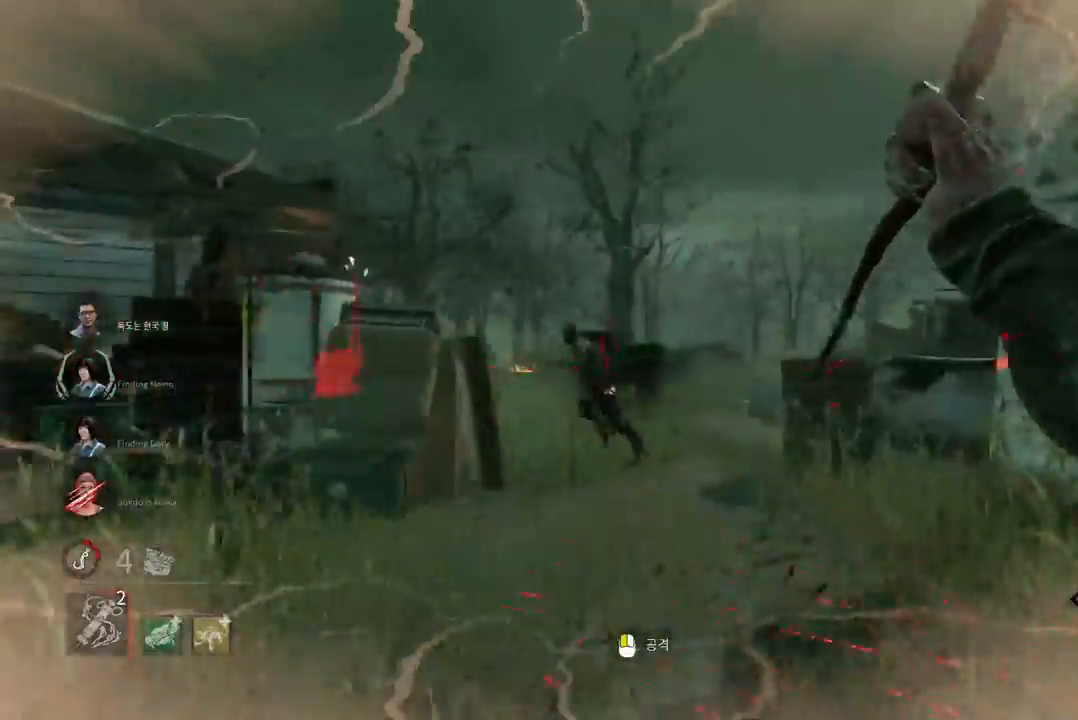
{"keys": ["a", "w"], "mouse": ["left"], "events": [[317, "w", "down"], [350, "mouse_left", "down"]]}
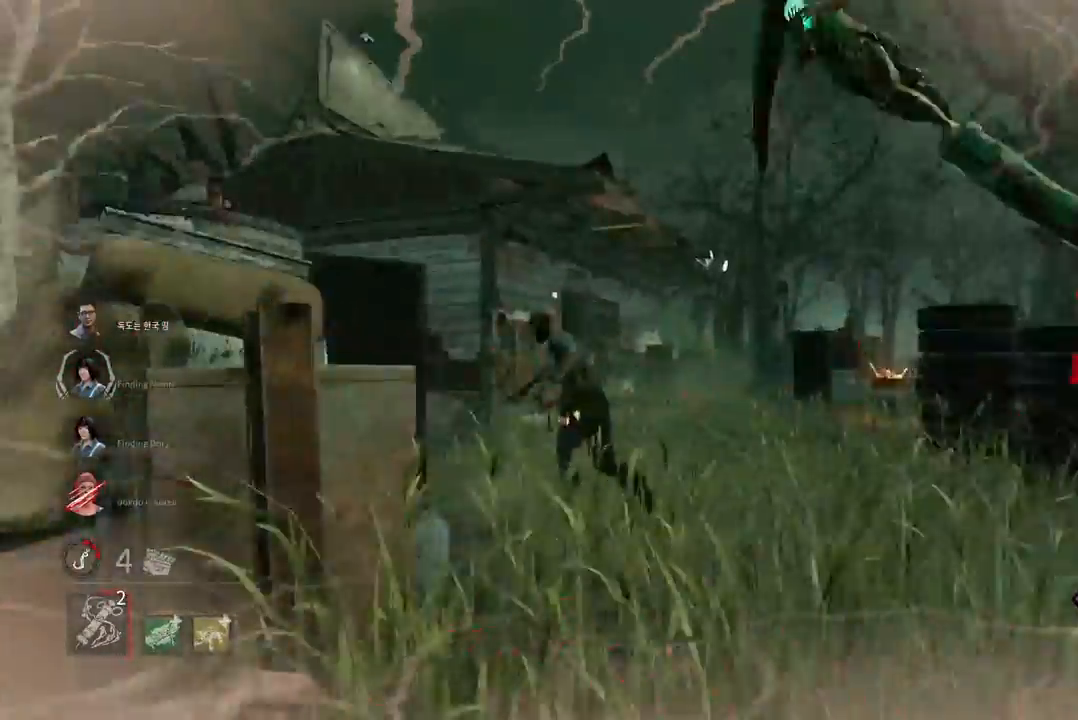
{"keys": ["w"], "mouse": ["left"], "events": [[483, "a", "up"]]}